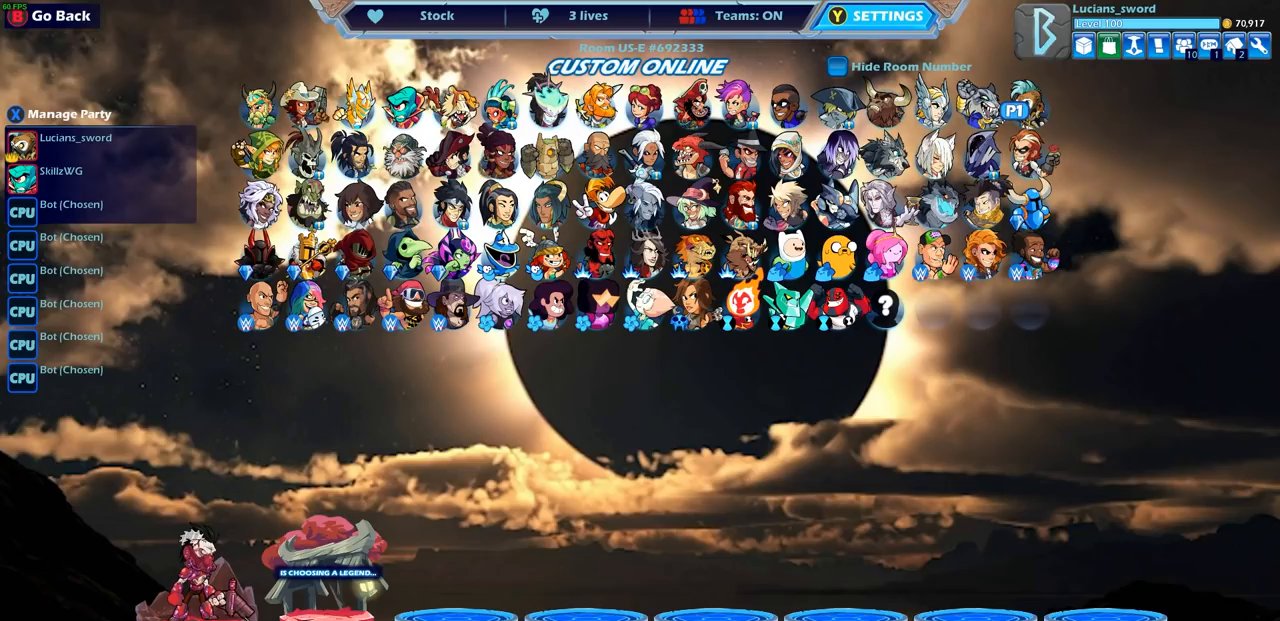
Gameplay with a controller (PlayStation layout); each line is a JSON object with the inputs held at the frame after it. "events" lists button and stick changes between this image and that frame as [ms after this image, input, new state], when the widget could be followed in between.
{"buttons": ["DPAD_UP"], "left_stick": "center", "right_stick": "center", "events": [[400, "DPAD_UP", "down"]]}
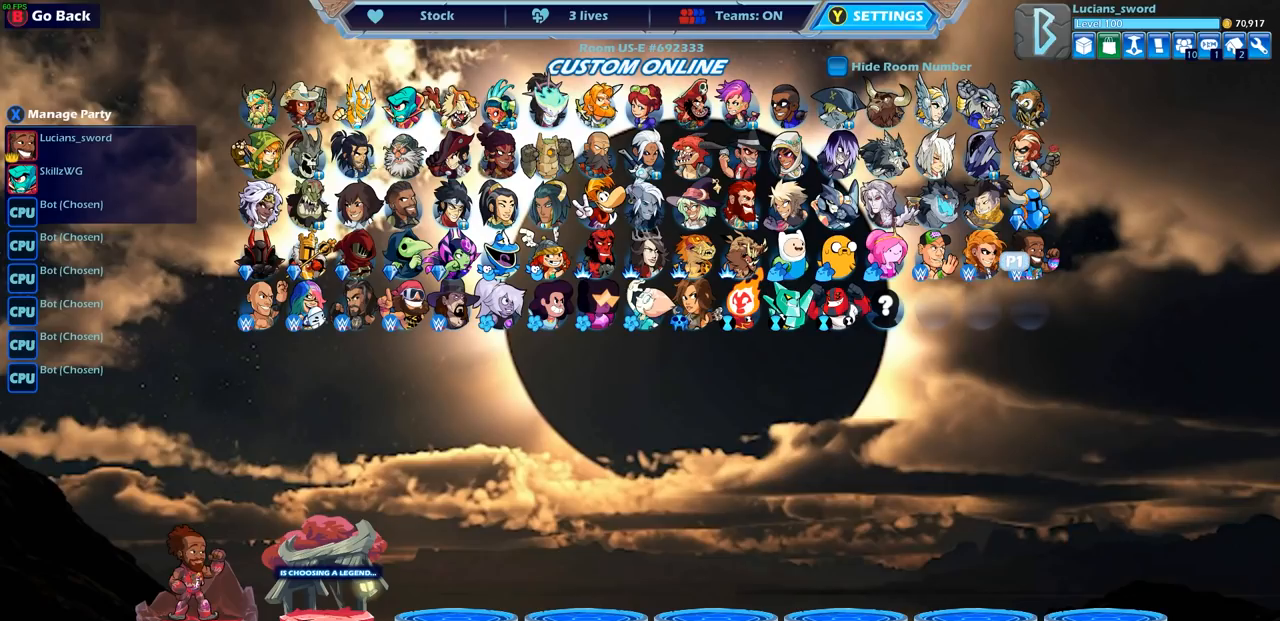
{"buttons": [], "left_stick": "center", "right_stick": "center", "events": [[33, "DPAD_UP", "up"]]}
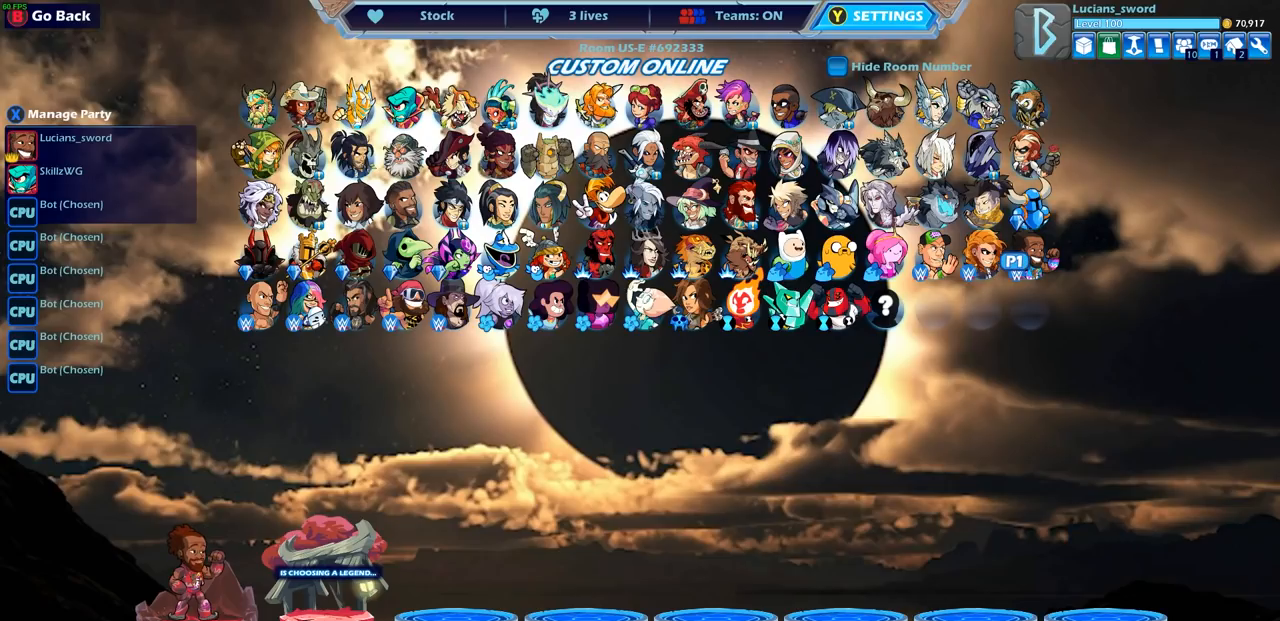
{"buttons": [], "left_stick": "center", "right_stick": "center", "events": [[200, "DPAD_LEFT", "down"], [300, "DPAD_LEFT", "up"], [383, "DPAD_LEFT", "down"], [483, "DPAD_LEFT", "up"]]}
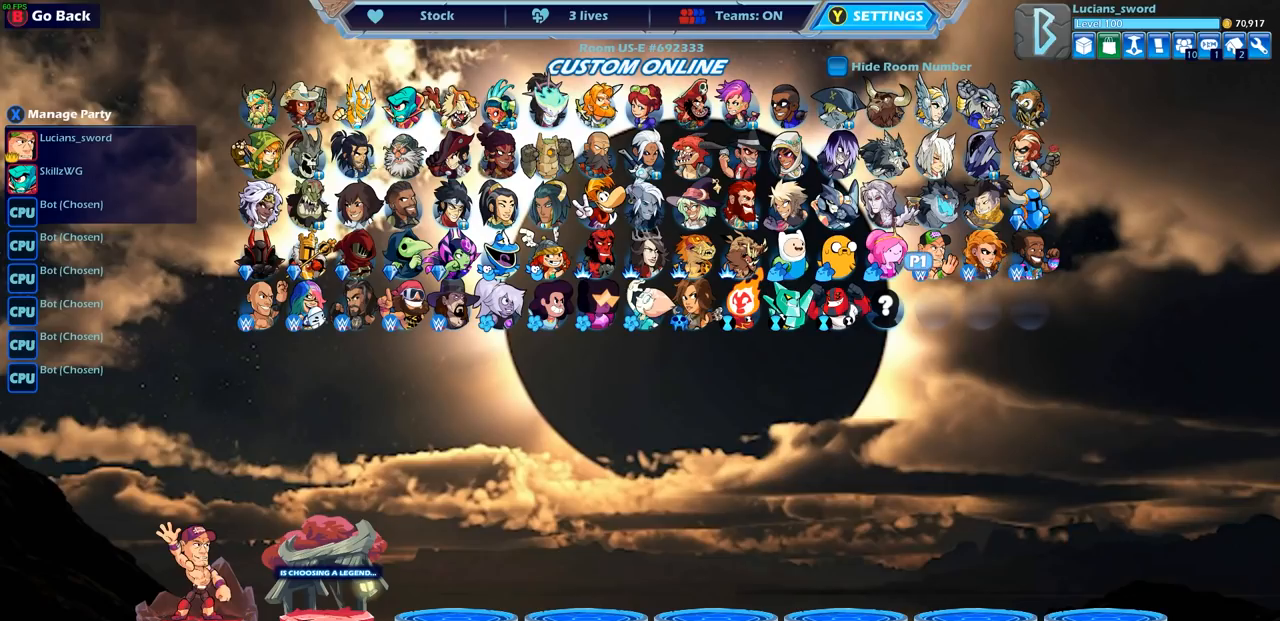
{"buttons": [], "left_stick": "center", "right_stick": "center", "events": [[67, "DPAD_LEFT", "down"], [150, "DPAD_LEFT", "up"], [233, "DPAD_DOWN", "down"], [317, "DPAD_DOWN", "up"], [350, "CROSS", "down"], [433, "CROSS", "up"]]}